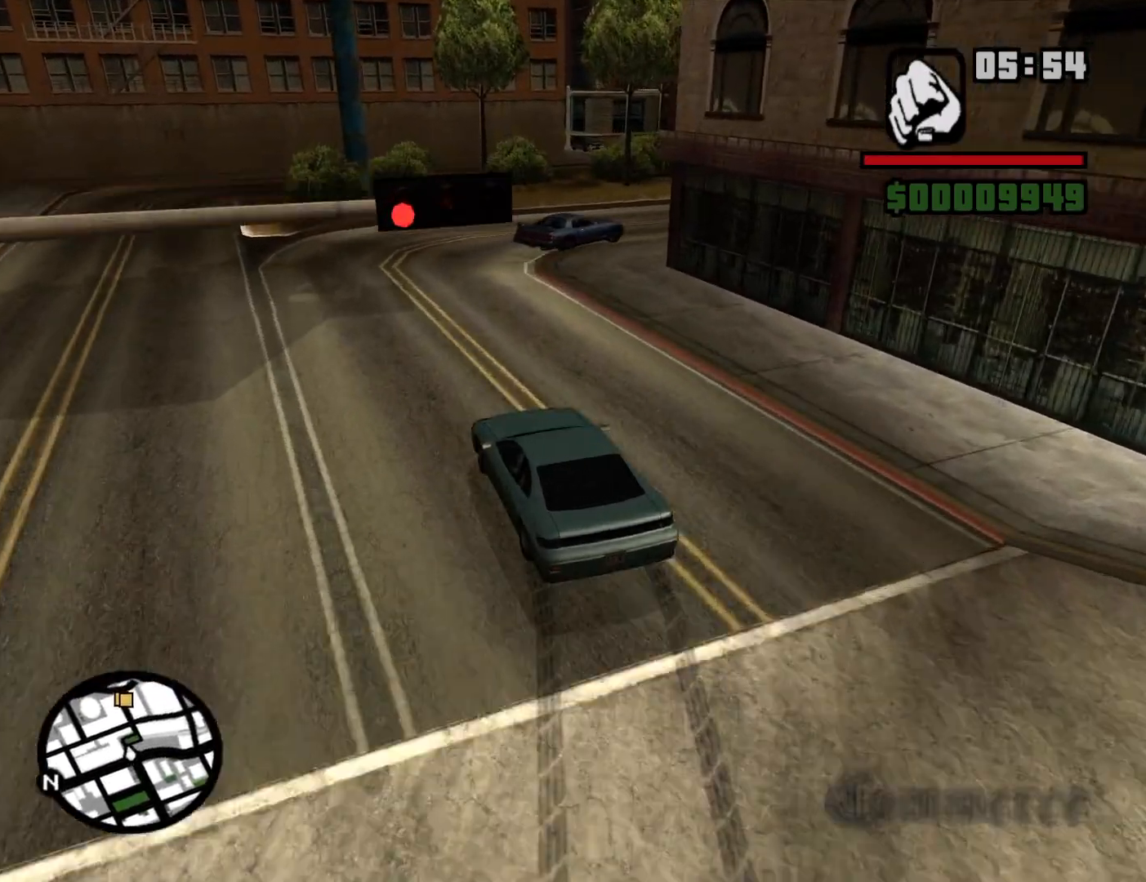
Gameplay with keyboard and mouse; each line is a JSON object with the keys and mouse buttons held at the frame after it. "events" lists presses ("down") and releases ("up") of "1", "2", "3", "4", "5", "6", "a", "alt", "c", "ctrl", "d", "down", "e", "escape", "f", "f1", "f2", "f3", "g", "h", "left", "num2", "q", "r", "right", "s", "shift", "space", "t", "tab", "up", "v", "w", "x", "z", "mouse_left", "mouse_middle", "mouse_right", "mouse_wheel_up" and "mouse_wheel_down" between this image and that frame as [ms after this image, input, new state], when the widget could be followed in between. "mouse_left", "mouse_middle", "mouse_right", "mouse_wheel_up", "mouse_wheel_down" = the "left", "middle", "right", "wheel_up", "wheel_down" buttons of the "mouse" list. No other keys are recorded. Mouse movement is not recorded.
{"keys": ["a", "w"], "mouse": [], "events": [[267, "d", "up"], [400, "a", "down"]]}
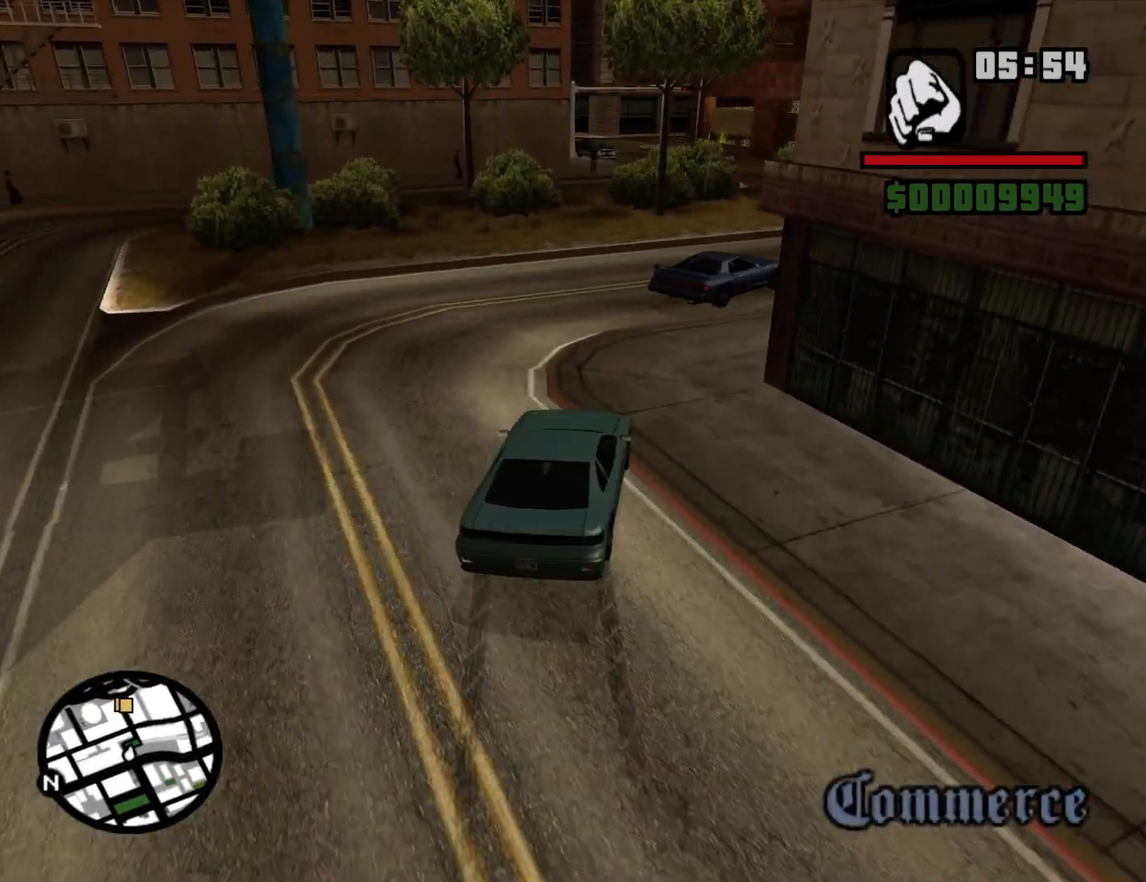
{"keys": [], "mouse": [], "events": [[50, "a", "up"], [184, "a", "down"], [284, "w", "up"], [417, "a", "up"]]}
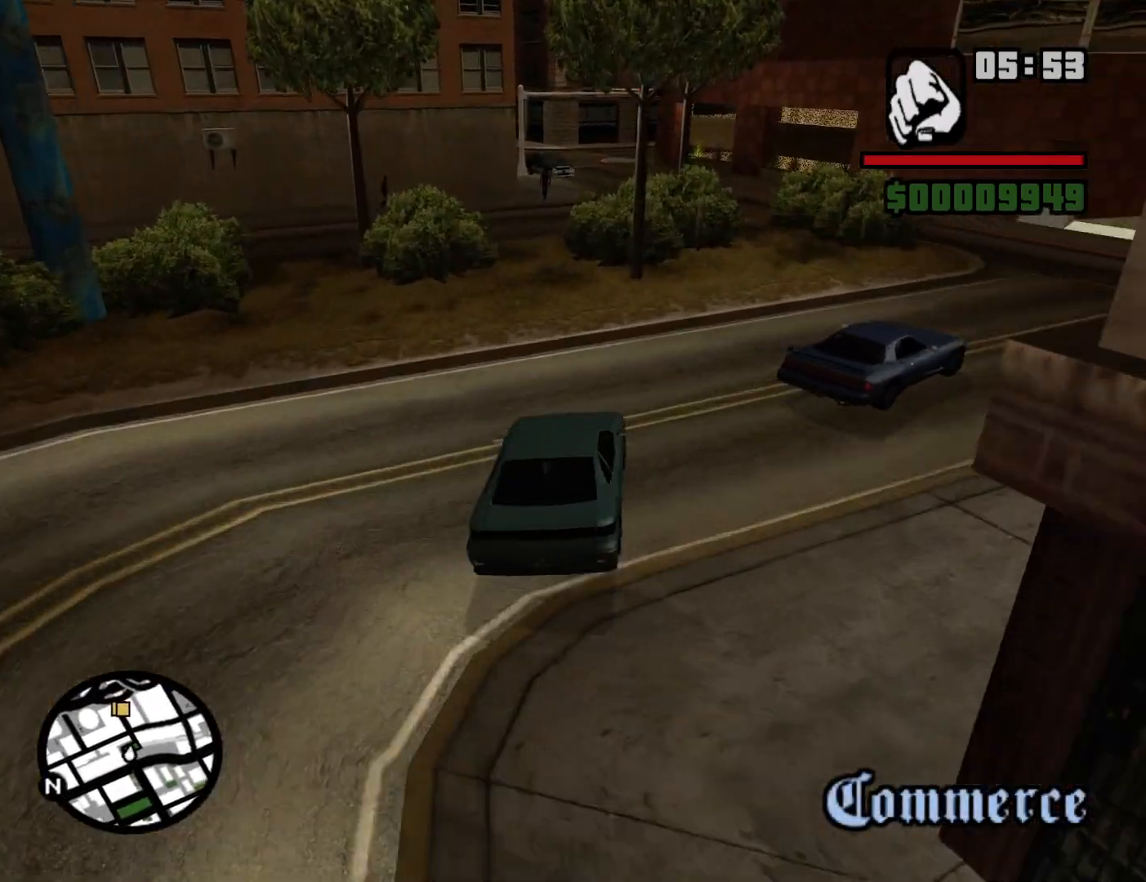
{"keys": ["d"], "mouse": [], "events": [[17, "a", "down"], [150, "a", "up"], [250, "d", "down"]]}
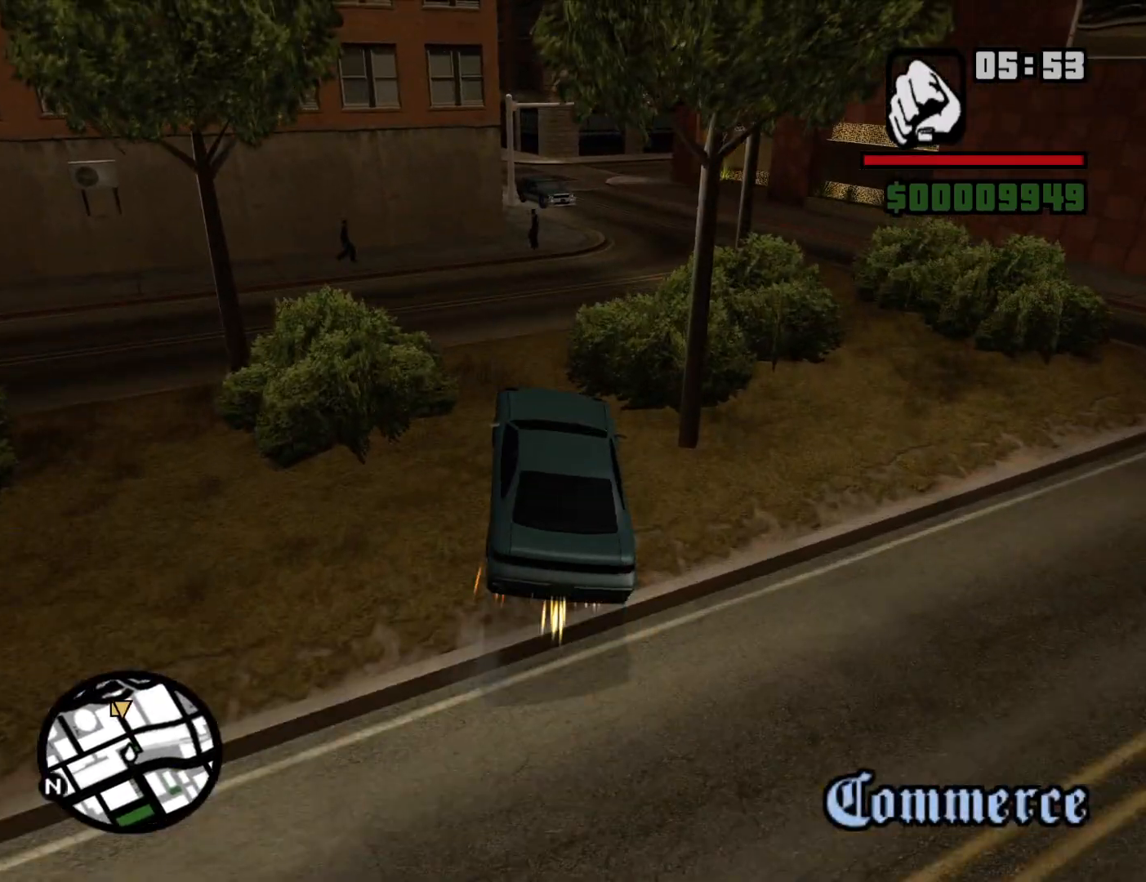
{"keys": ["w"], "mouse": [], "events": [[317, "d", "up"], [317, "w", "down"], [367, "a", "down"], [500, "a", "up"]]}
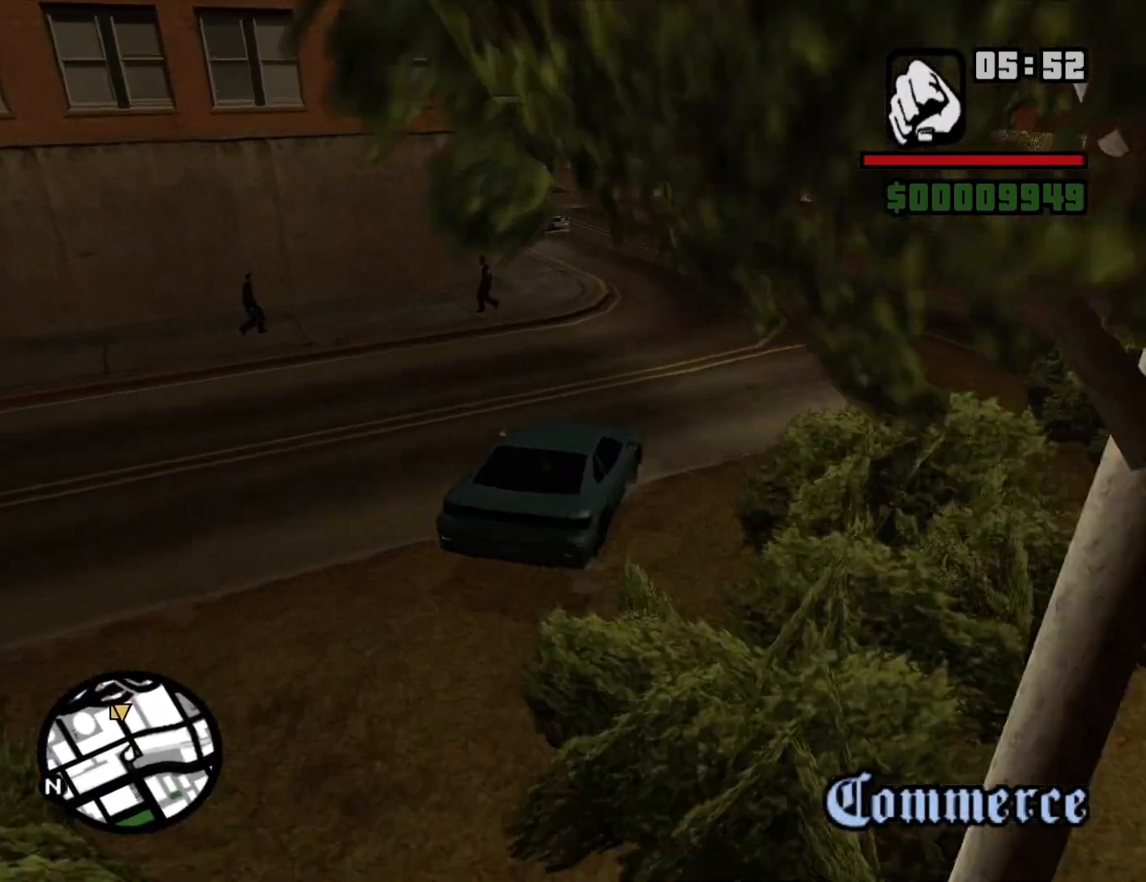
{"keys": ["a", "w"], "mouse": [], "events": [[50, "d", "down"], [184, "d", "up"], [234, "a", "down"]]}
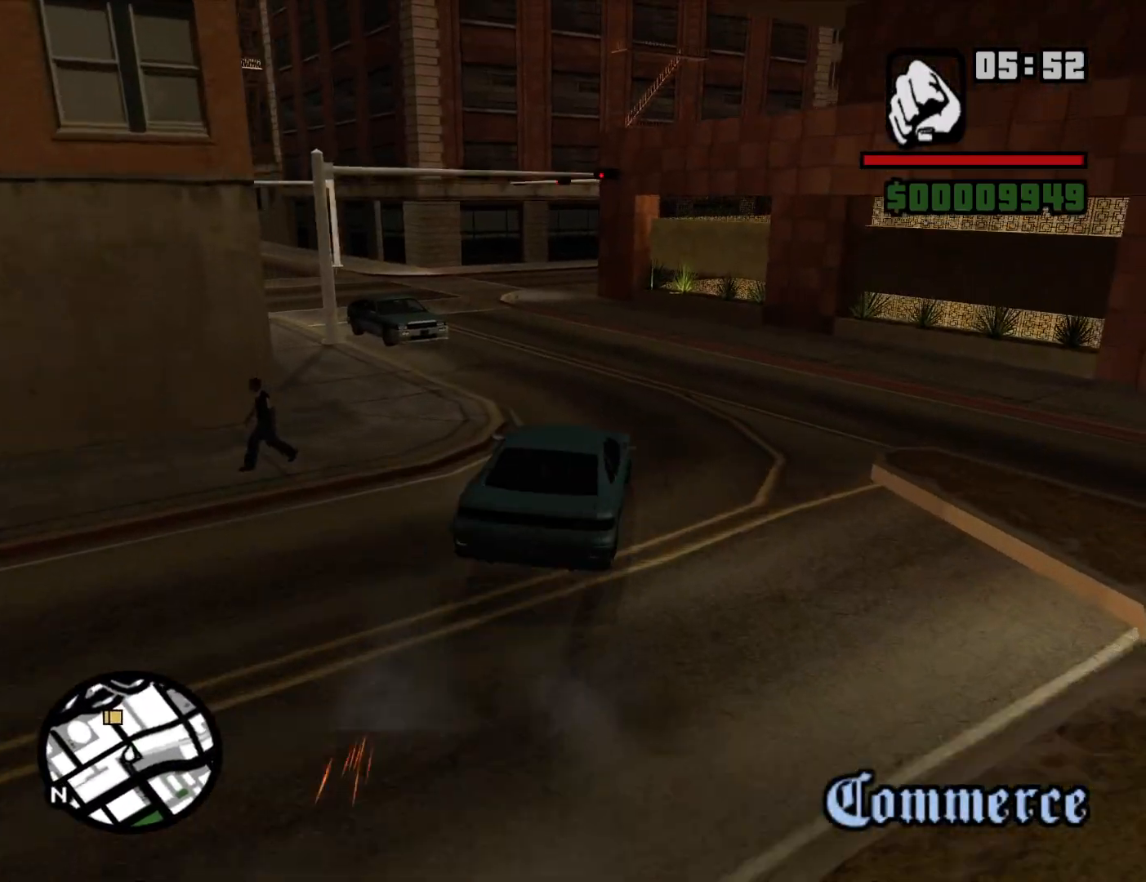
{"keys": ["w"], "mouse": [], "events": [[117, "a", "up"], [300, "a", "down"], [434, "a", "up"]]}
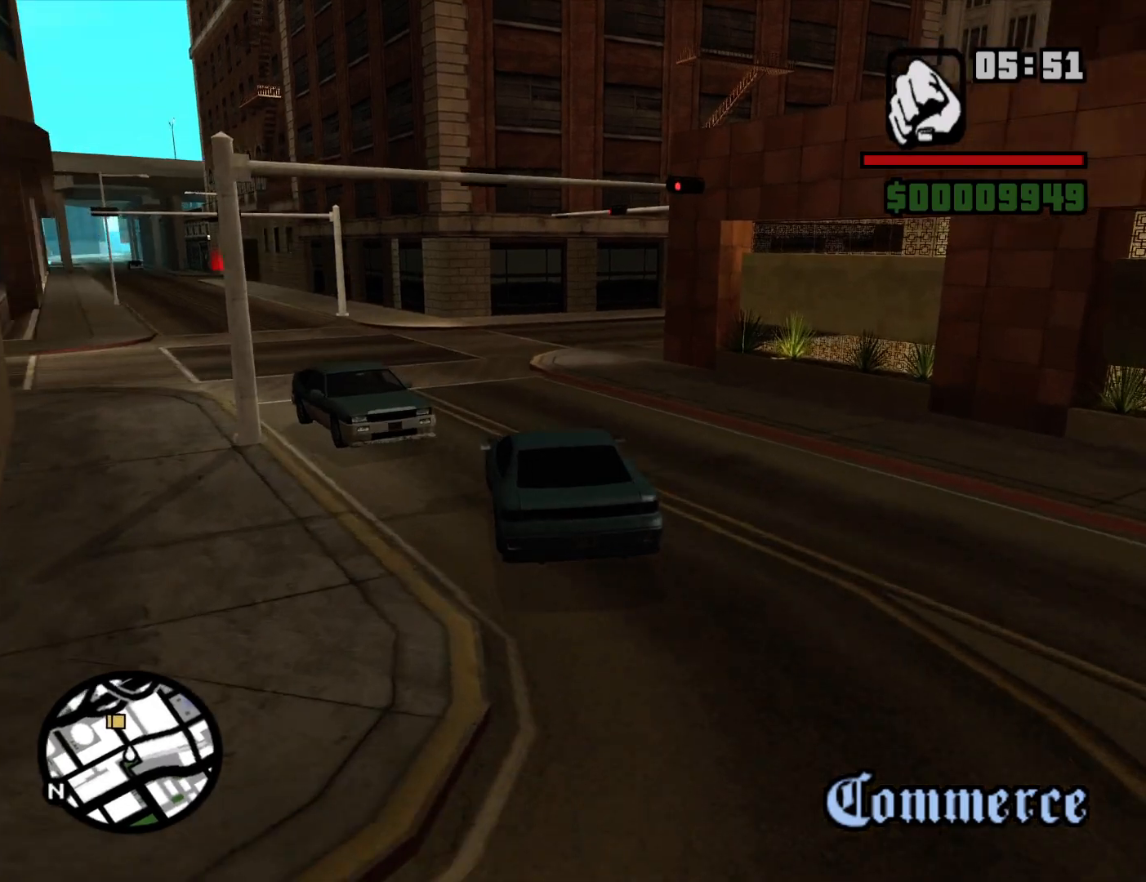
{"keys": ["a", "w"], "mouse": [], "events": [[167, "a", "down"]]}
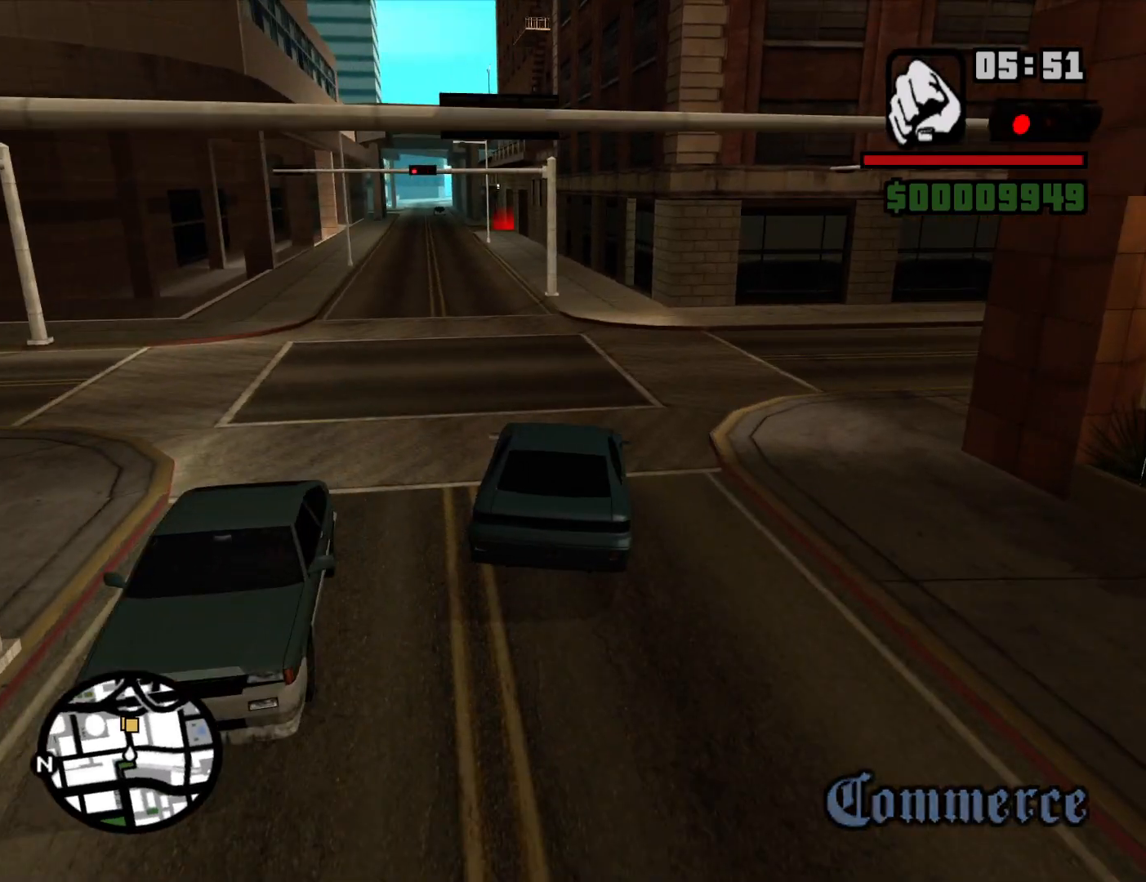
{"keys": ["w"], "mouse": [], "events": [[100, "a", "up"], [284, "a", "down"], [367, "a", "up"]]}
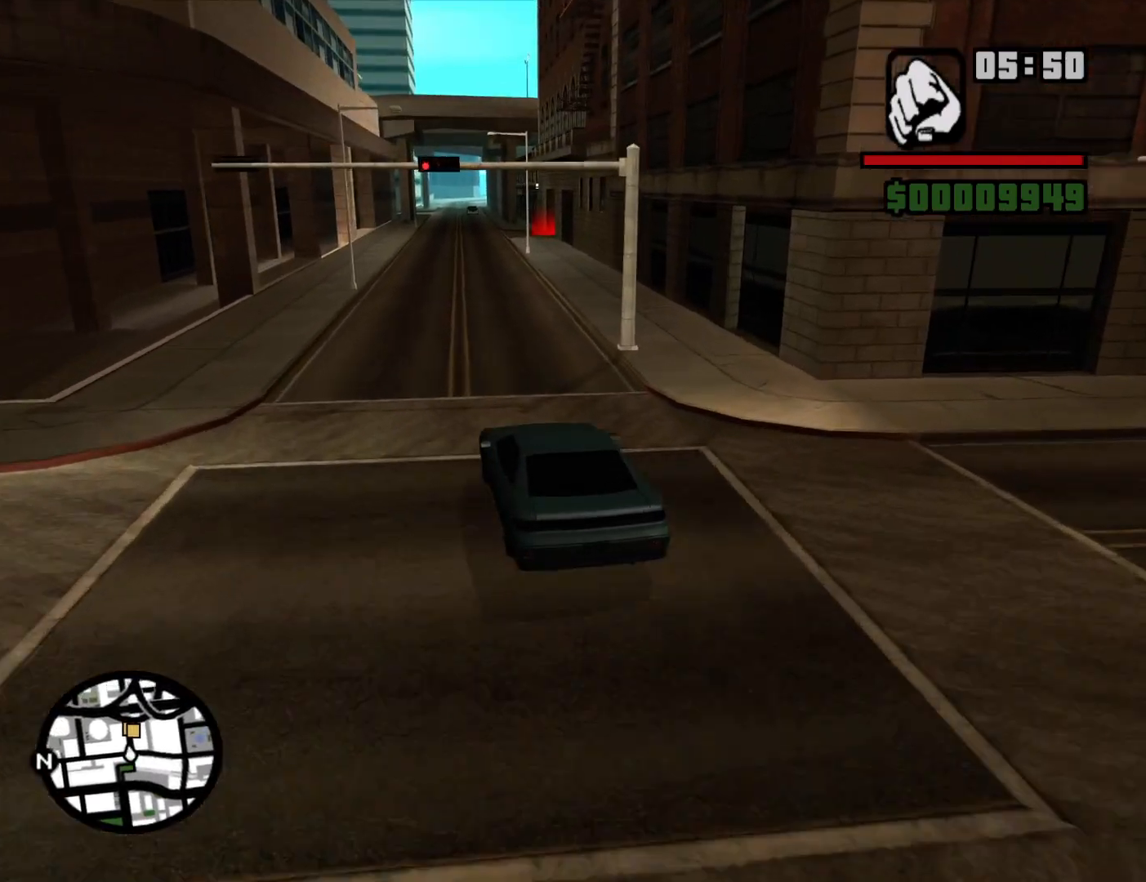
{"keys": ["w"], "mouse": [], "events": [[17, "d", "down"], [117, "d", "up"]]}
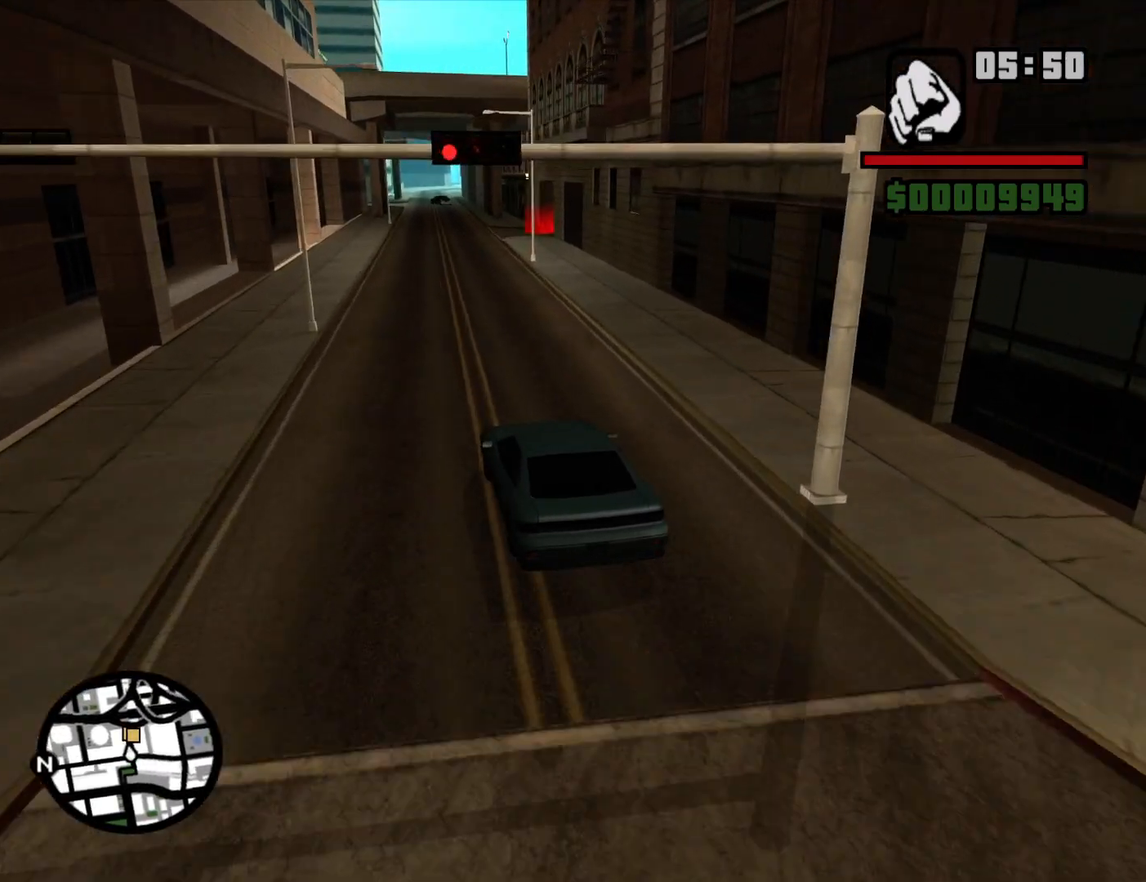
{"keys": ["w"], "mouse": [], "events": [[267, "d", "down"], [317, "d", "up"]]}
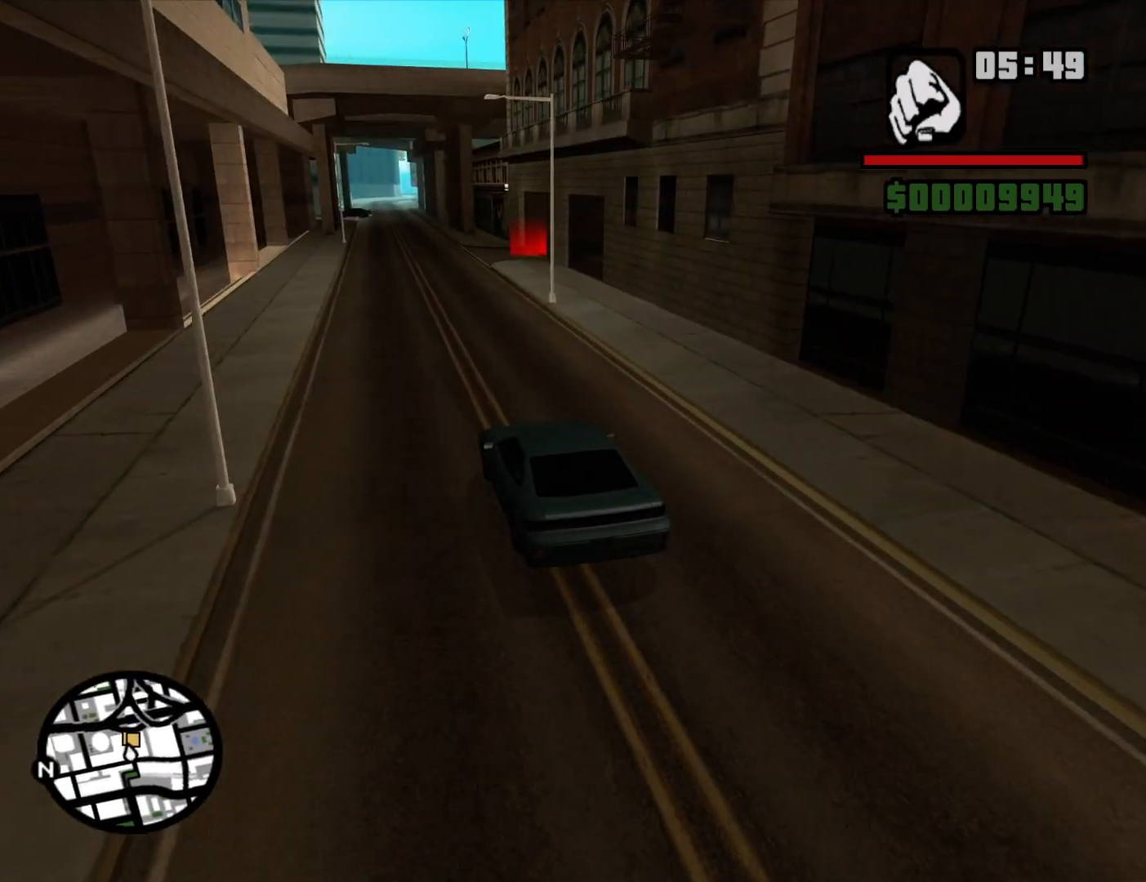
{"keys": ["d", "w"], "mouse": [], "events": [[184, "d", "down"], [284, "d", "up"], [467, "d", "down"]]}
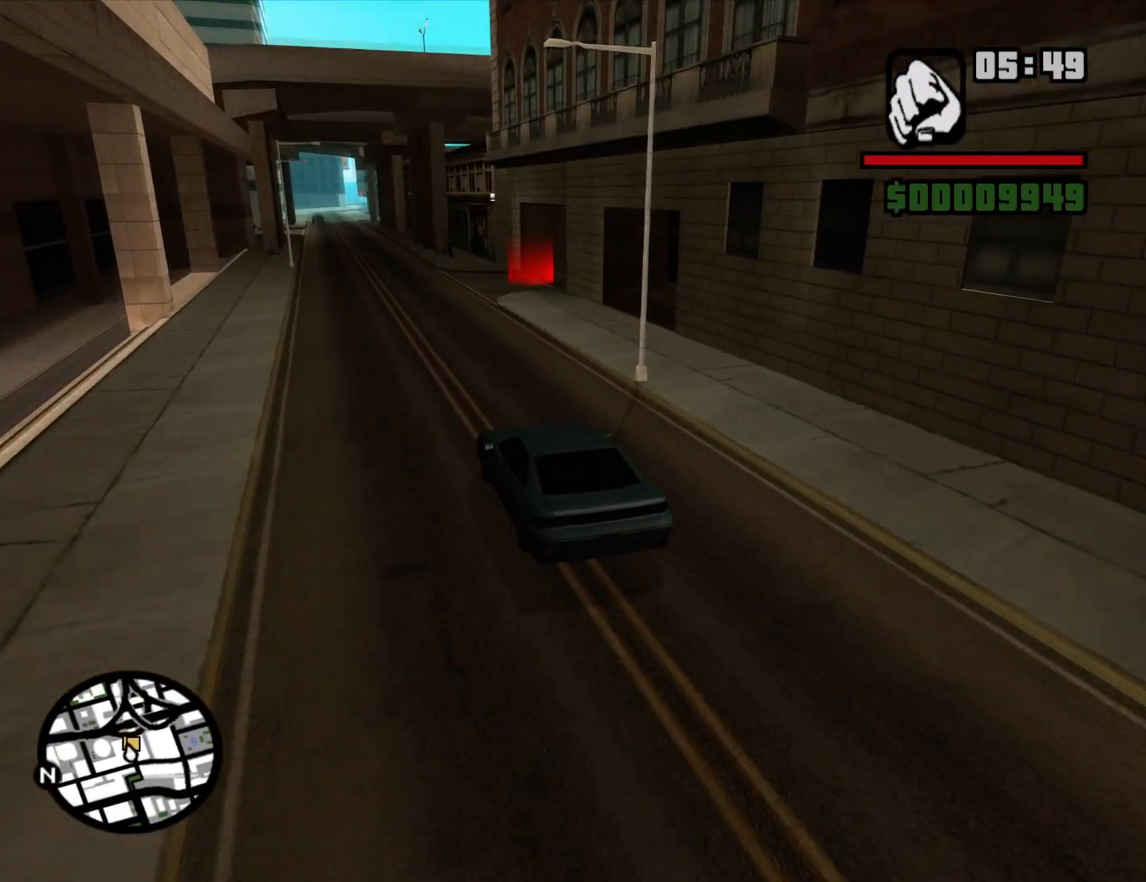
{"keys": ["s"], "mouse": [], "events": [[67, "d", "up"], [117, "w", "up"], [250, "s", "down"]]}
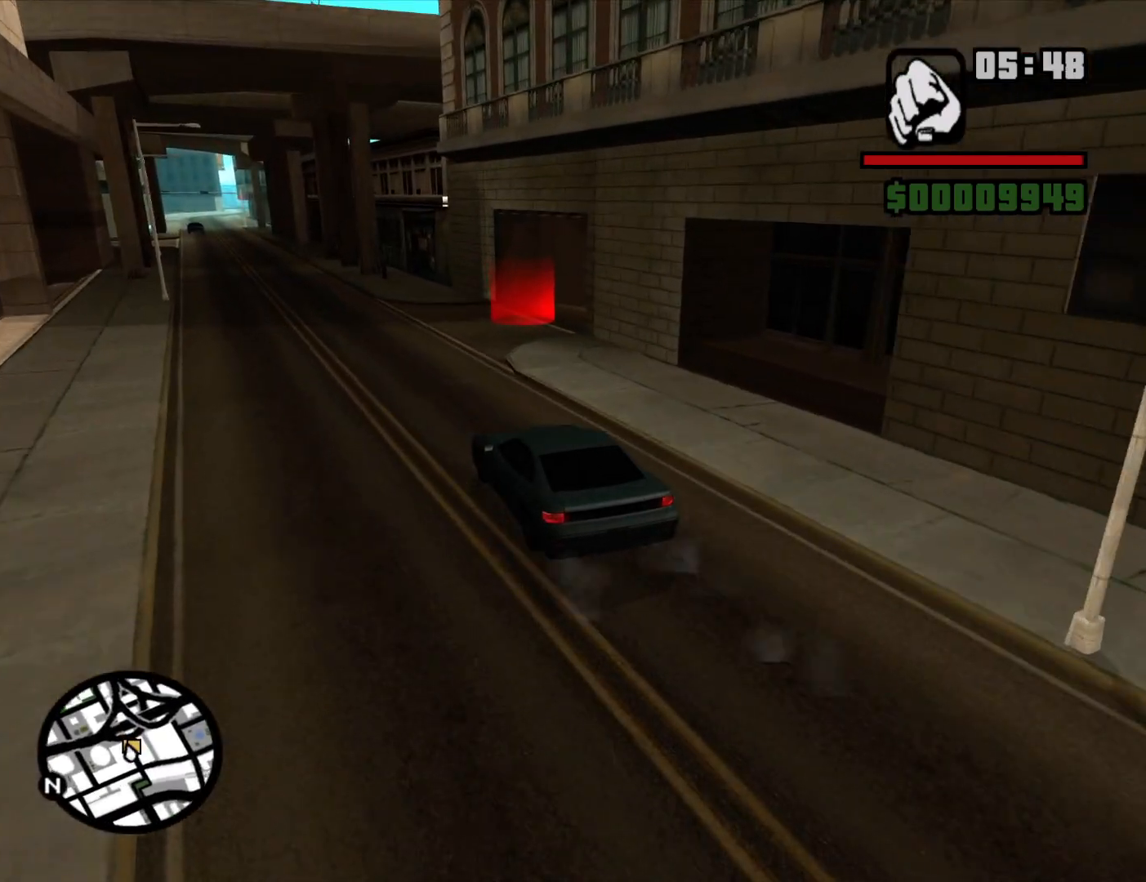
{"keys": ["d", "space"], "mouse": [], "events": [[117, "d", "down"], [167, "s", "up"], [367, "d", "up"], [367, "s", "down"], [450, "d", "down"], [450, "space", "down"], [500, "s", "up"]]}
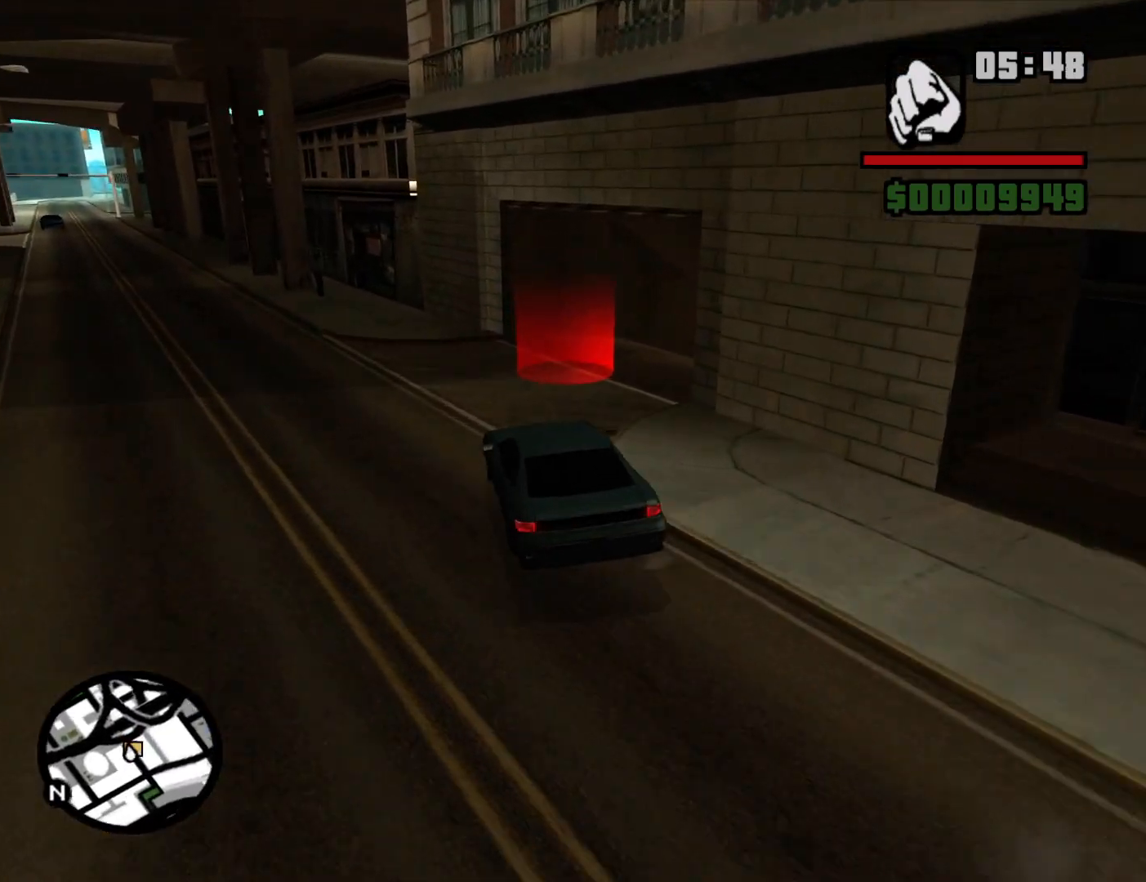
{"keys": [], "mouse": [], "events": [[234, "space", "up"], [334, "d", "up"]]}
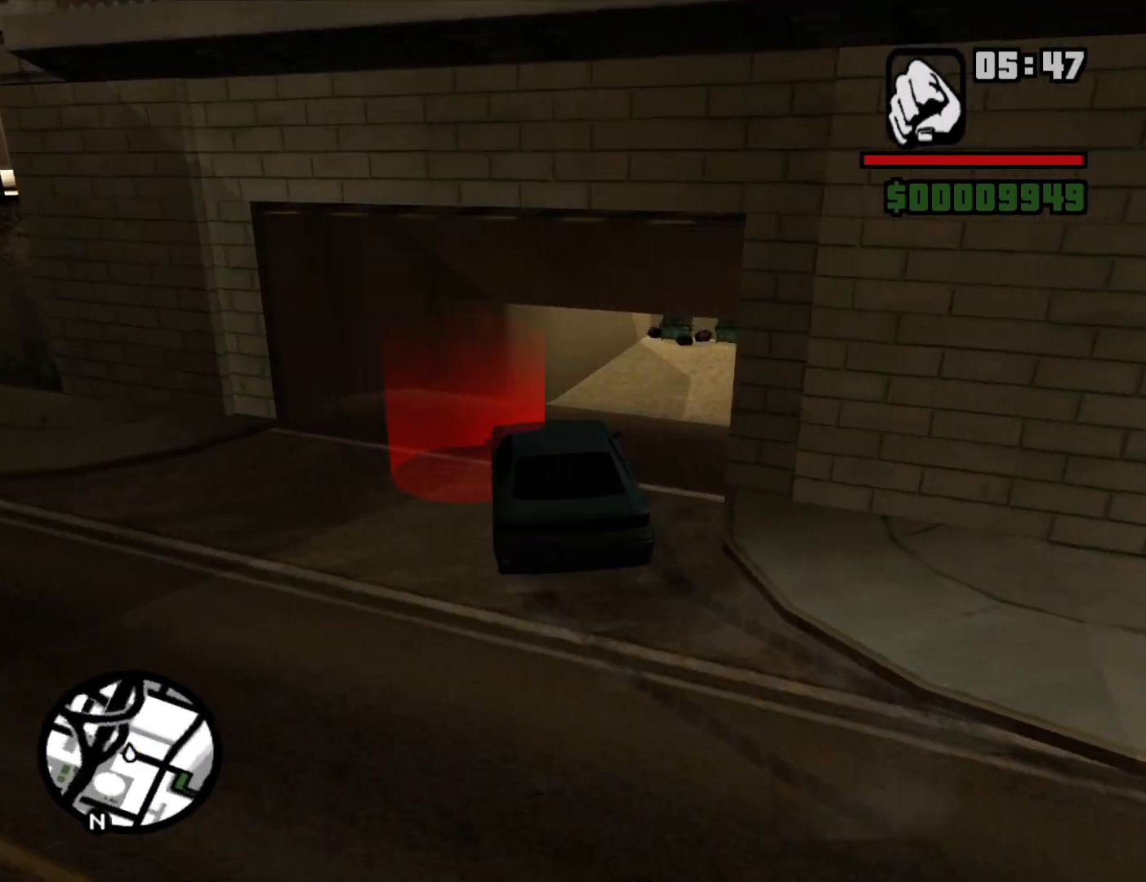
{"keys": [], "mouse": [], "events": [[67, "d", "down"], [200, "d", "up"], [350, "d", "down"], [484, "d", "up"]]}
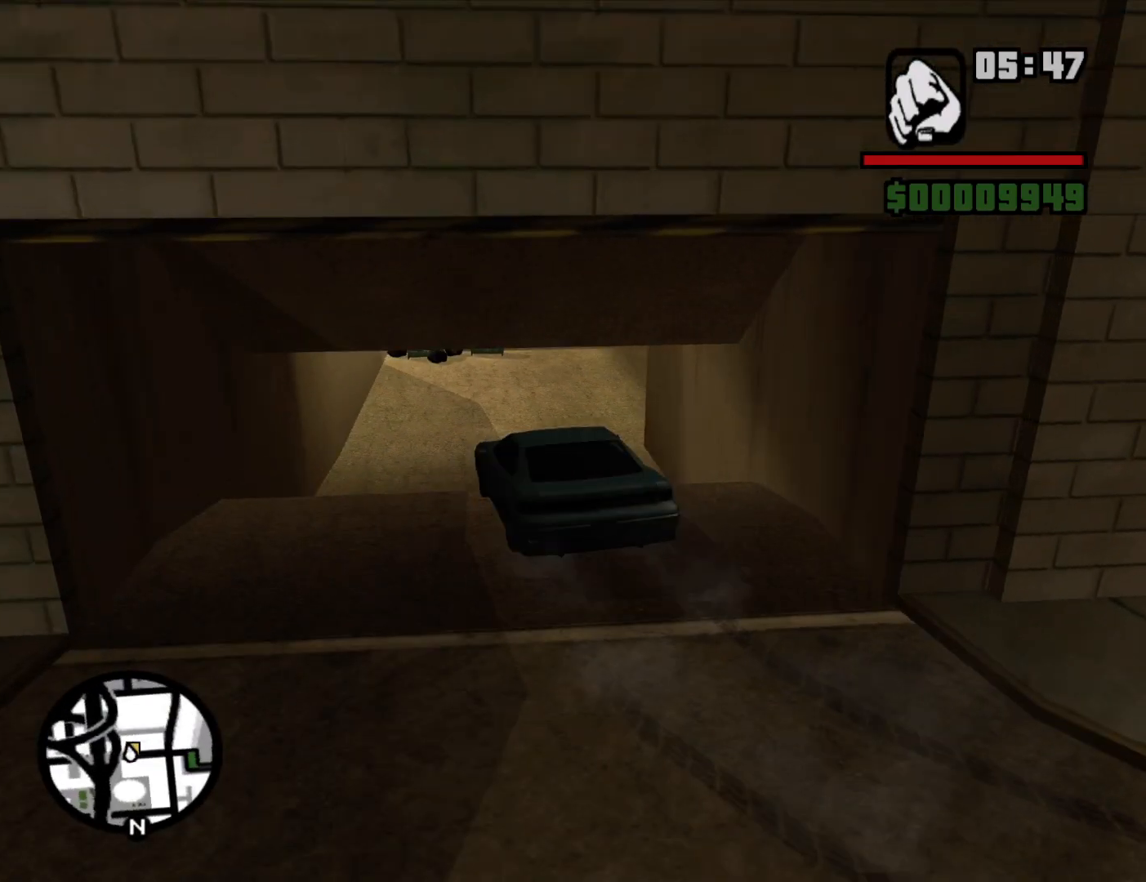
{"keys": ["d", "w"], "mouse": [], "events": [[117, "w", "down"], [500, "d", "down"]]}
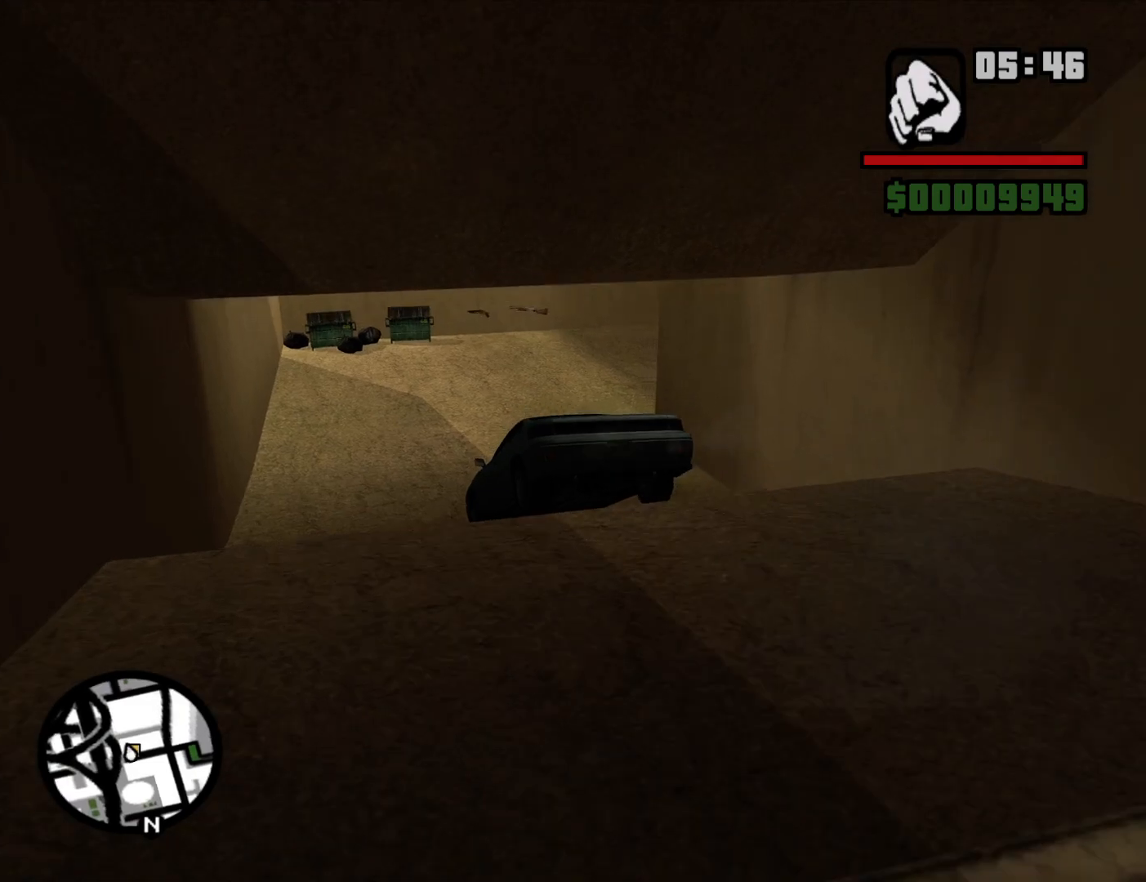
{"keys": ["d", "w"], "mouse": [], "events": [[50, "w", "up"], [467, "w", "down"]]}
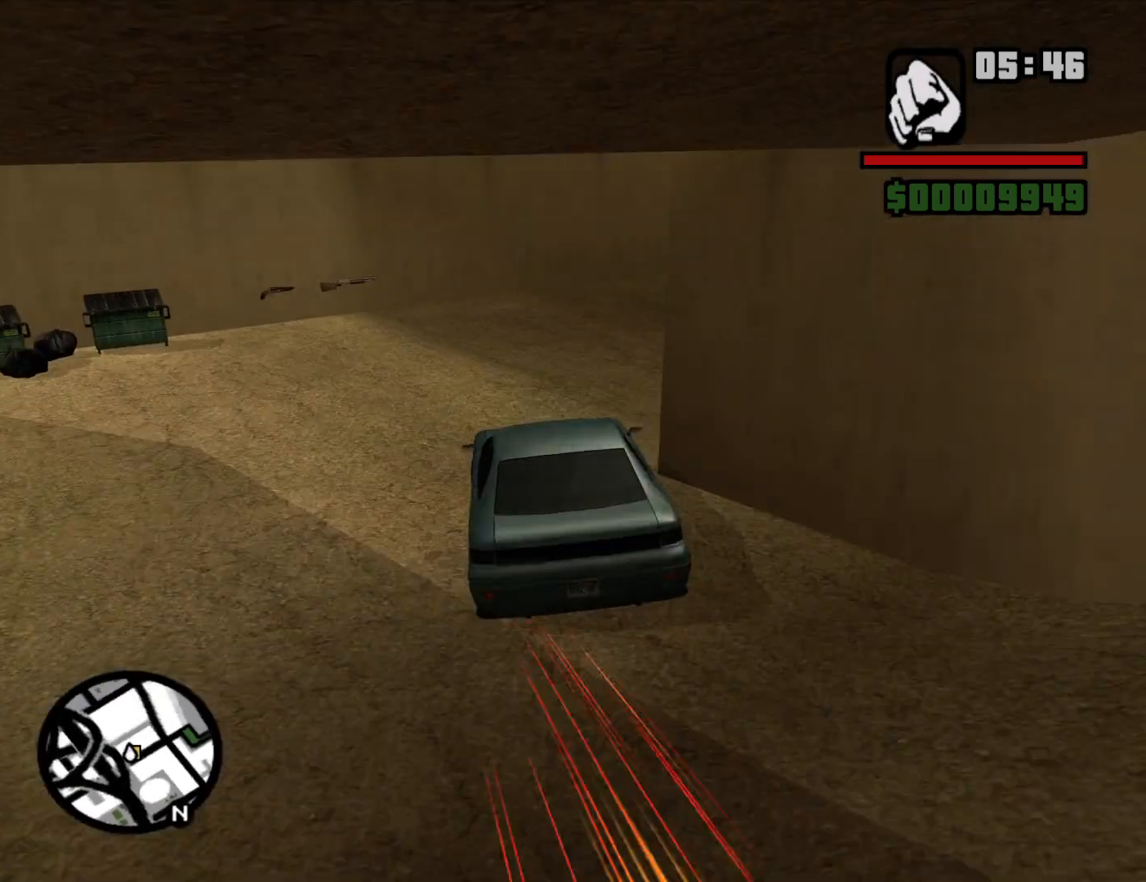
{"keys": ["d", "space"], "mouse": [], "events": [[17, "d", "up"], [150, "d", "down"], [150, "w", "up"], [250, "space", "down"]]}
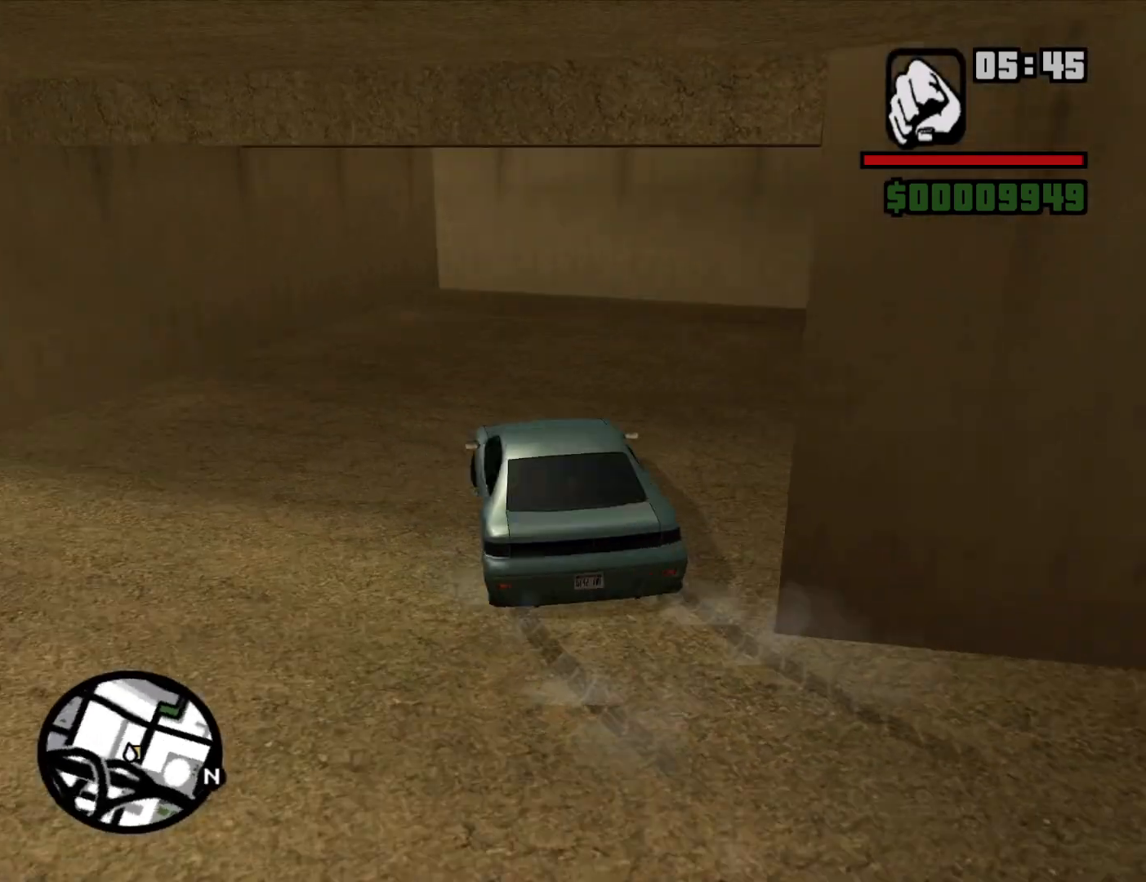
{"keys": ["d"], "mouse": [], "events": [[34, "space", "up"], [84, "w", "down"], [267, "w", "up"]]}
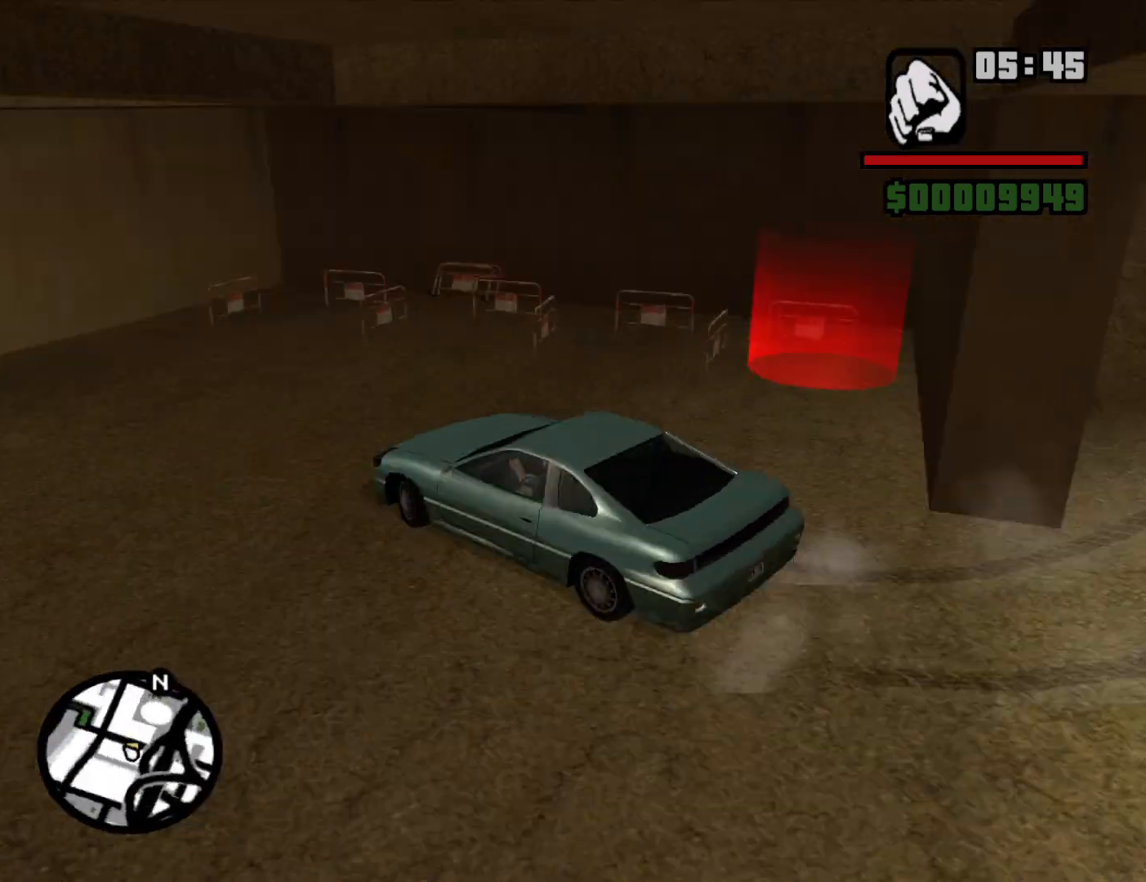
{"keys": ["s"], "mouse": [], "events": [[417, "s", "down"], [467, "d", "up"]]}
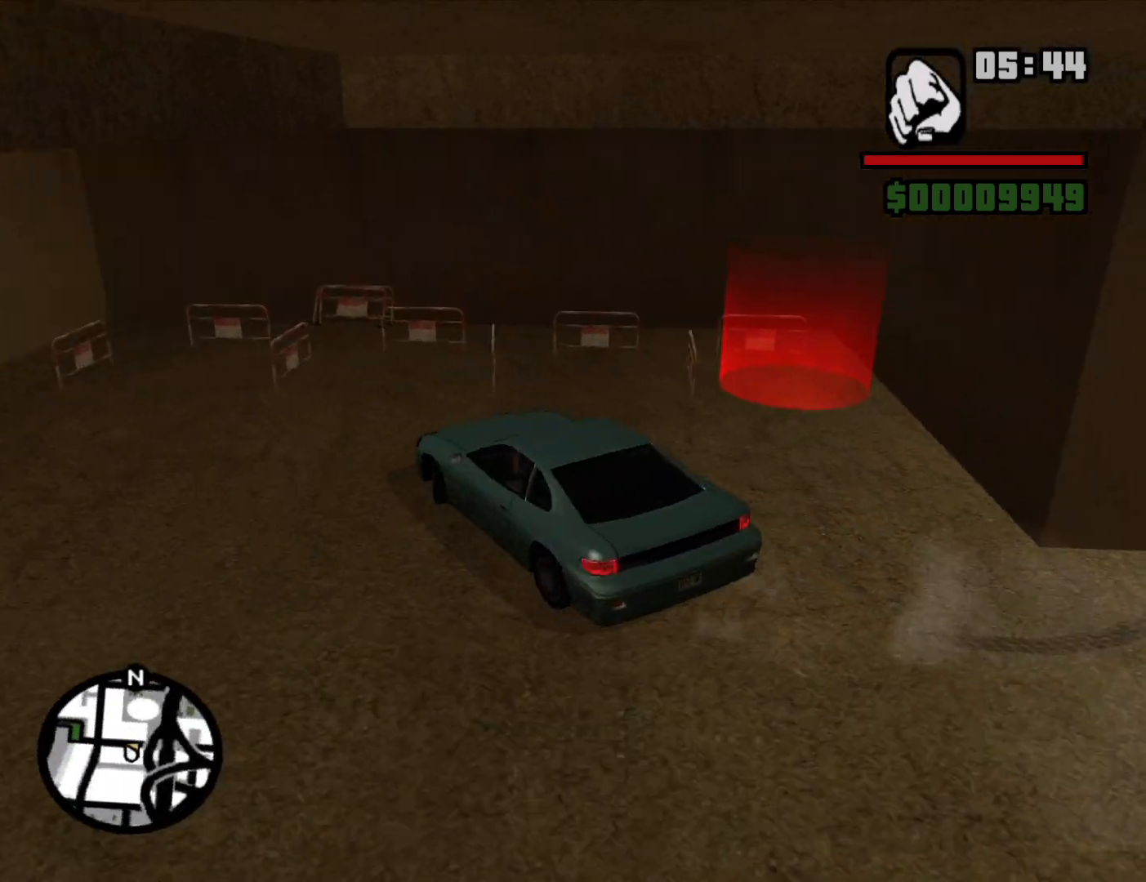
{"keys": ["s"], "mouse": [], "events": []}
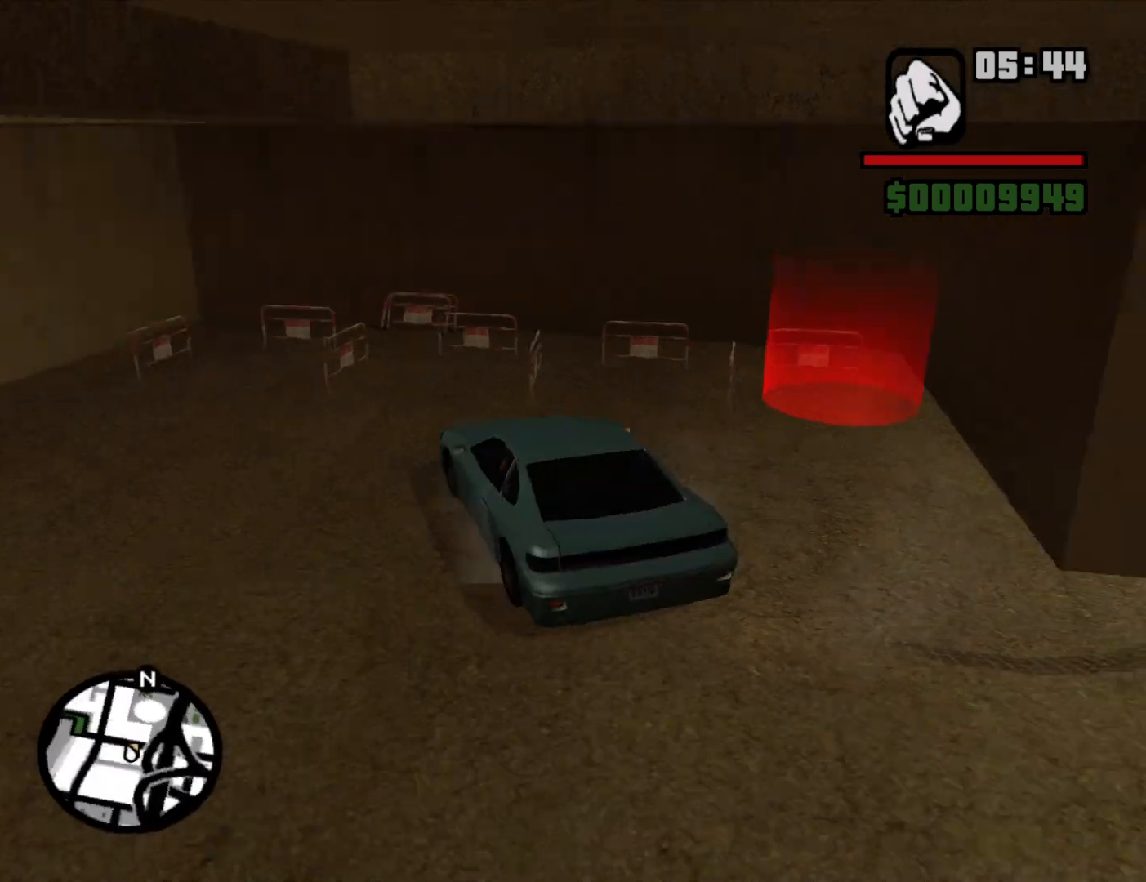
{"keys": ["a"], "mouse": [], "events": [[134, "a", "down"], [400, "s", "up"]]}
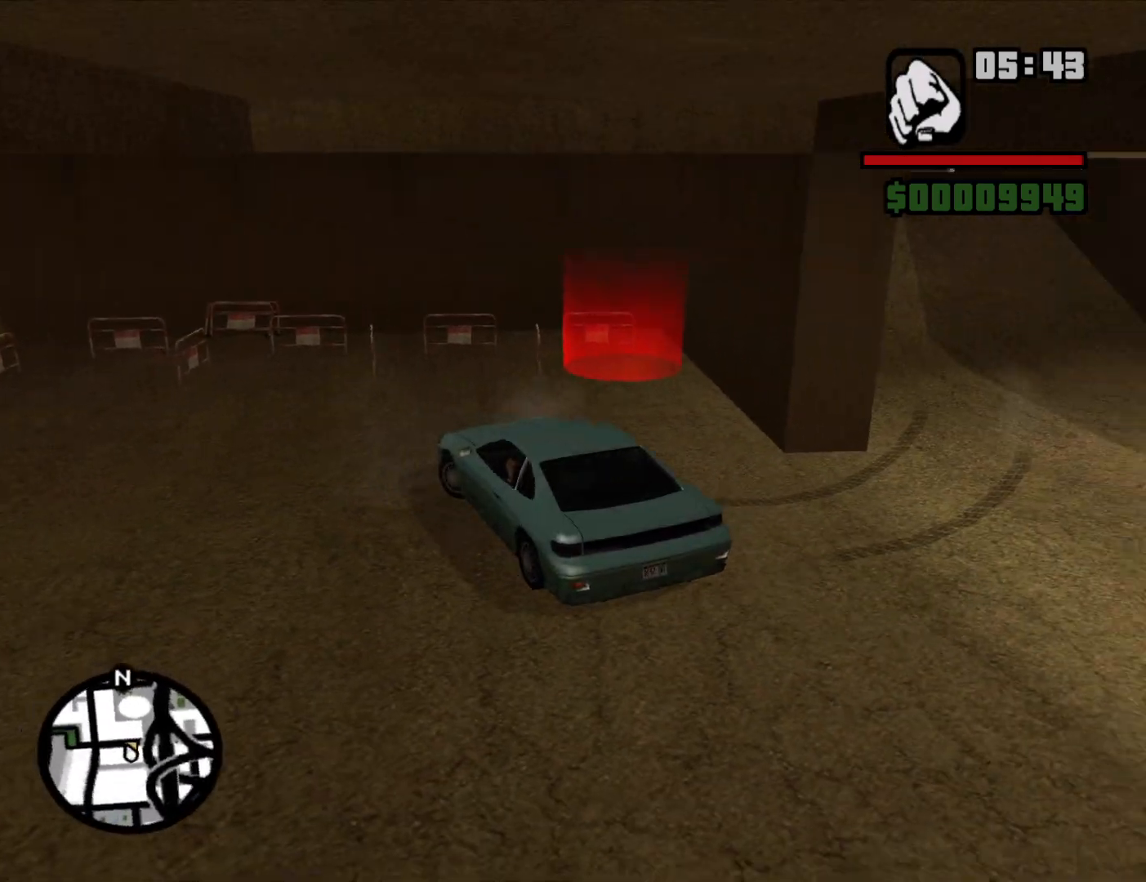
{"keys": ["d", "w"], "mouse": [], "events": [[100, "w", "down"], [184, "a", "up"], [234, "d", "down"]]}
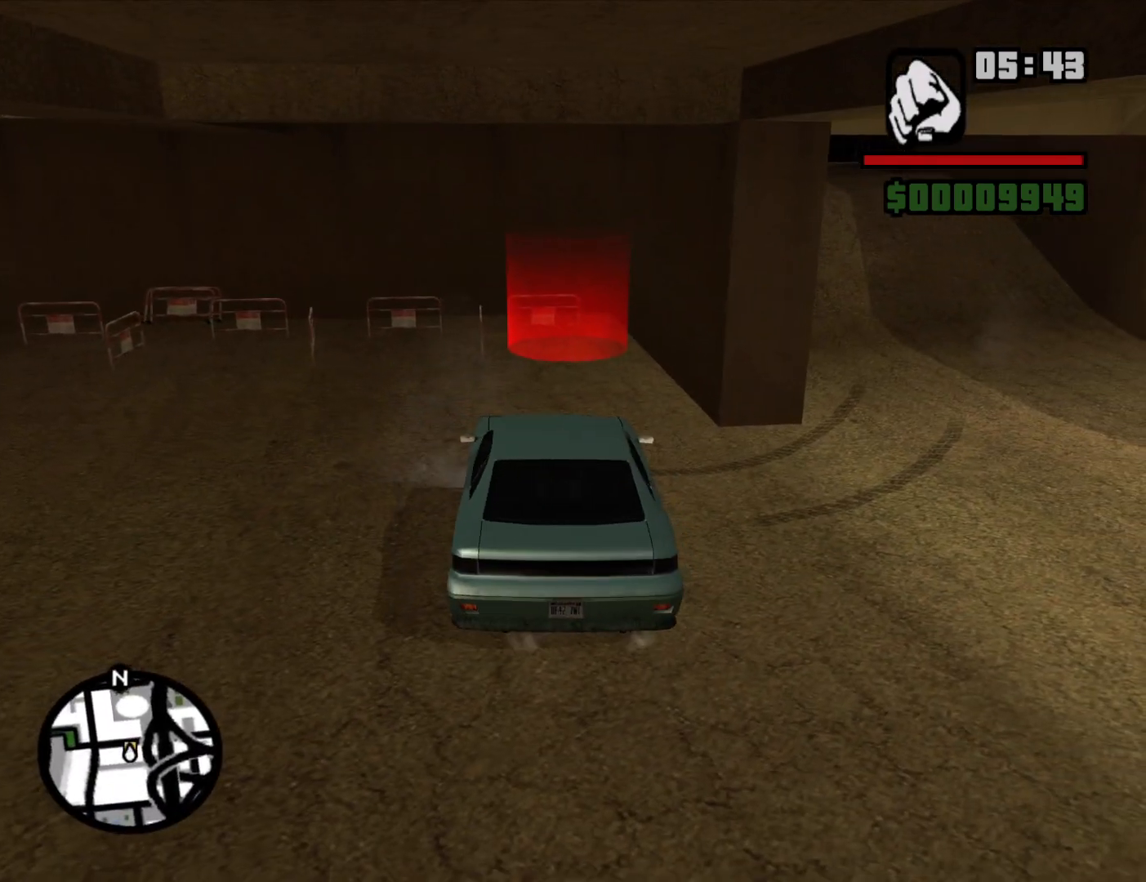
{"keys": ["d", "w"], "mouse": [], "events": [[200, "d", "up"], [384, "d", "down"]]}
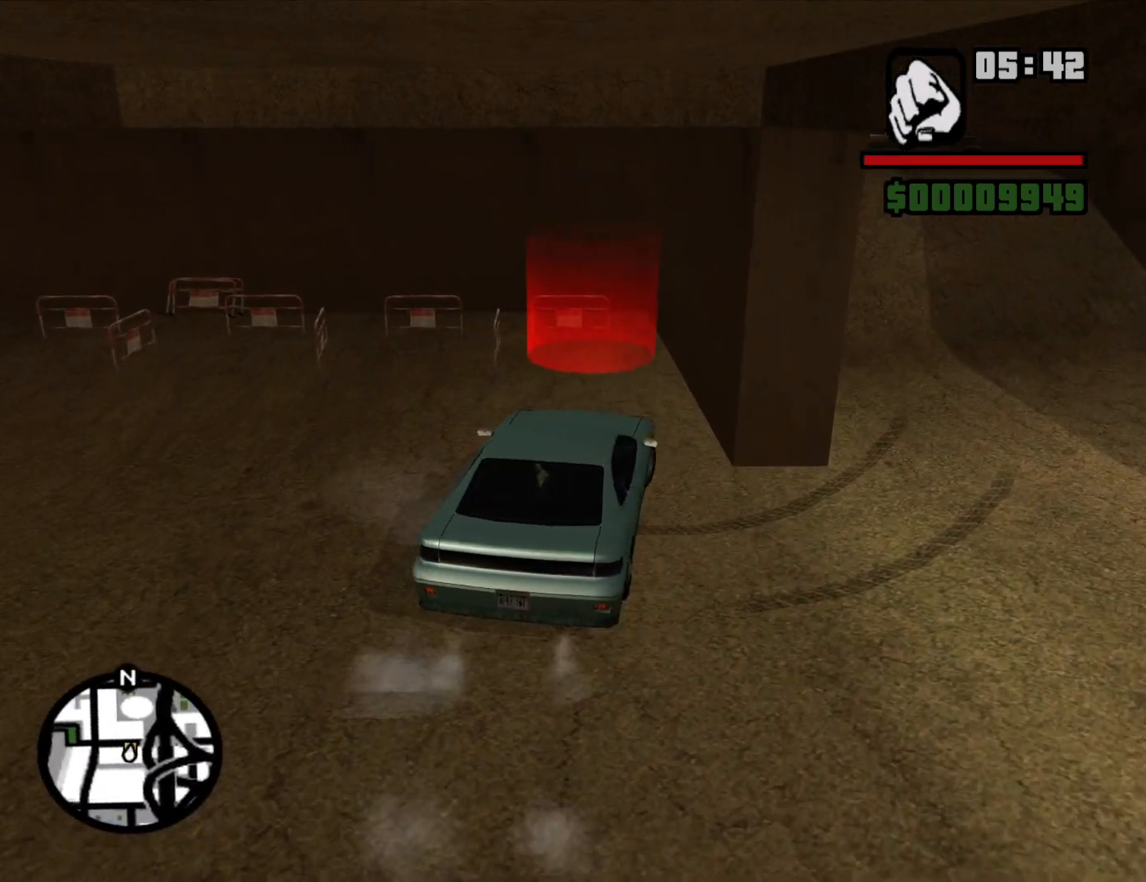
{"keys": [], "mouse": [], "events": [[34, "d", "up"], [217, "a", "down"], [367, "w", "up"], [500, "a", "up"]]}
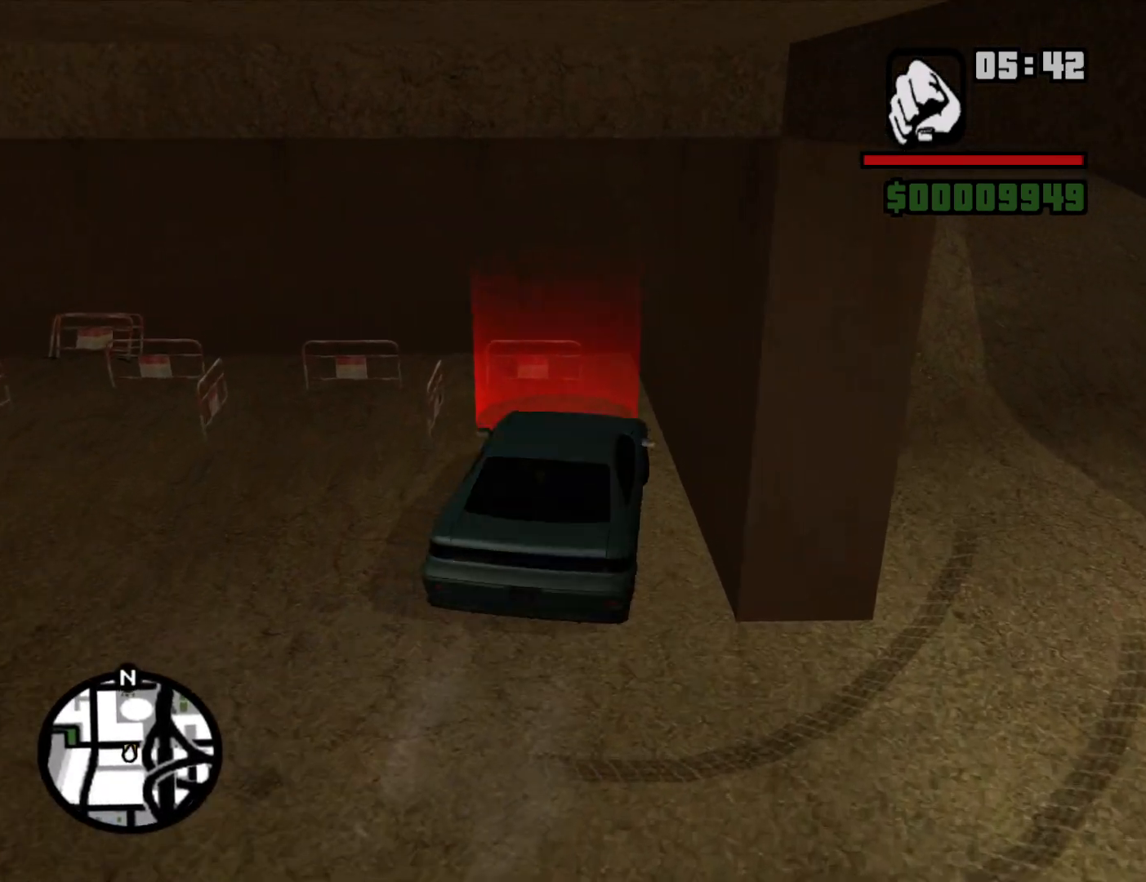
{"keys": ["s"], "mouse": [], "events": [[100, "s", "down"], [284, "s", "up"], [467, "s", "down"]]}
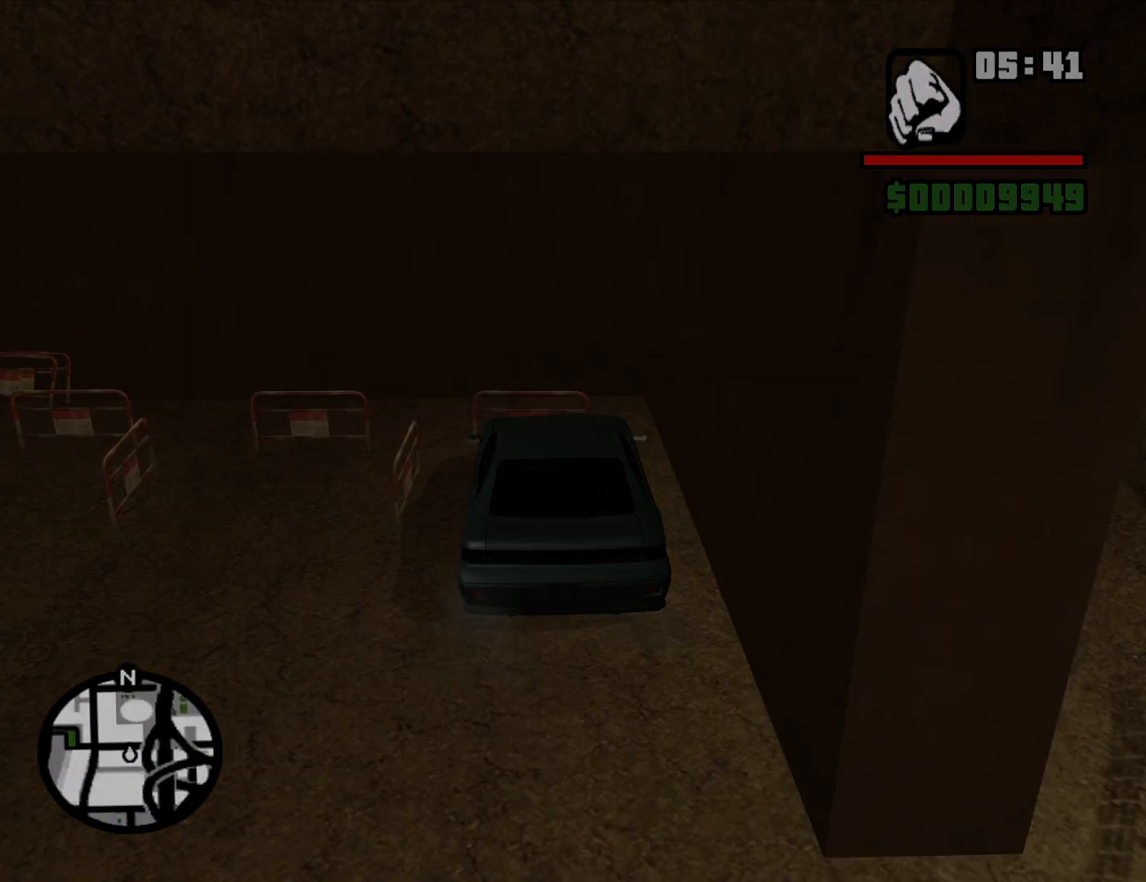
{"keys": [], "mouse": [], "events": [[100, "f", "down"], [150, "s", "up"], [250, "f", "up"]]}
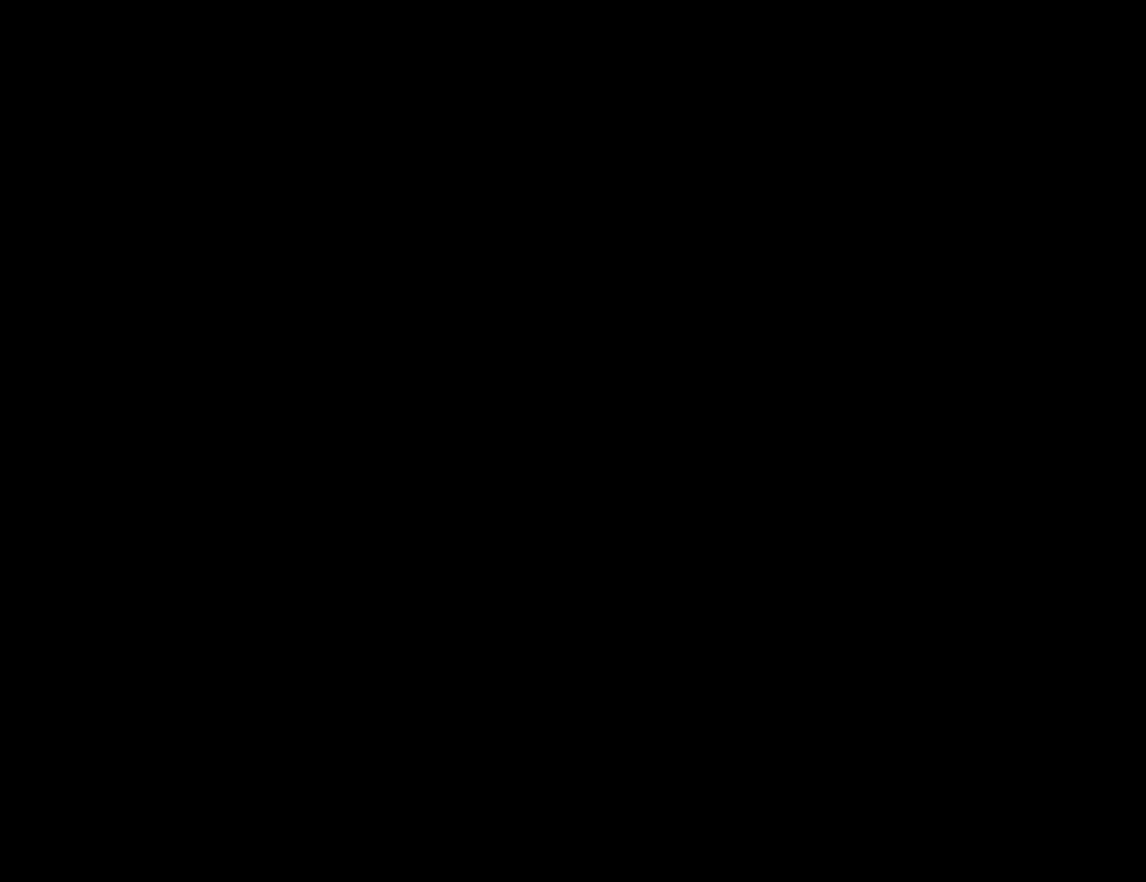
{"keys": [], "mouse": [], "events": []}
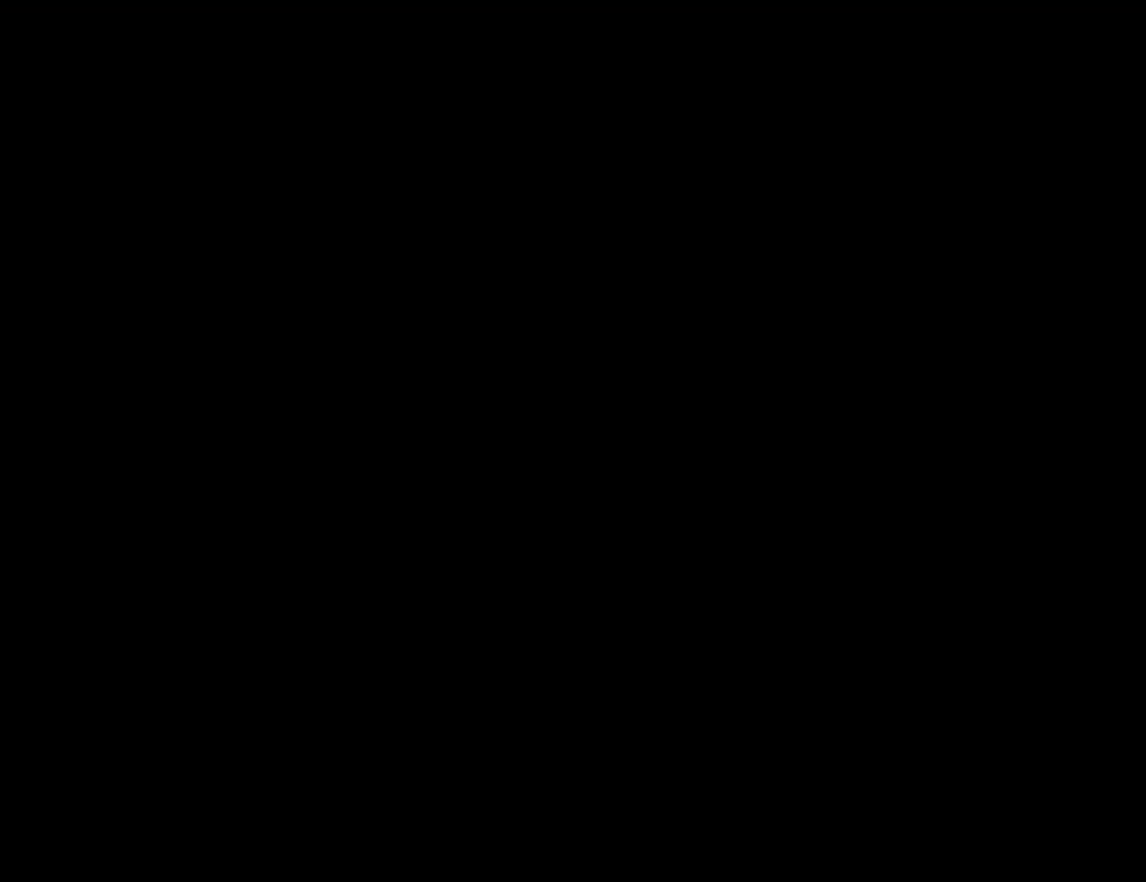
{"keys": [], "mouse": [], "events": []}
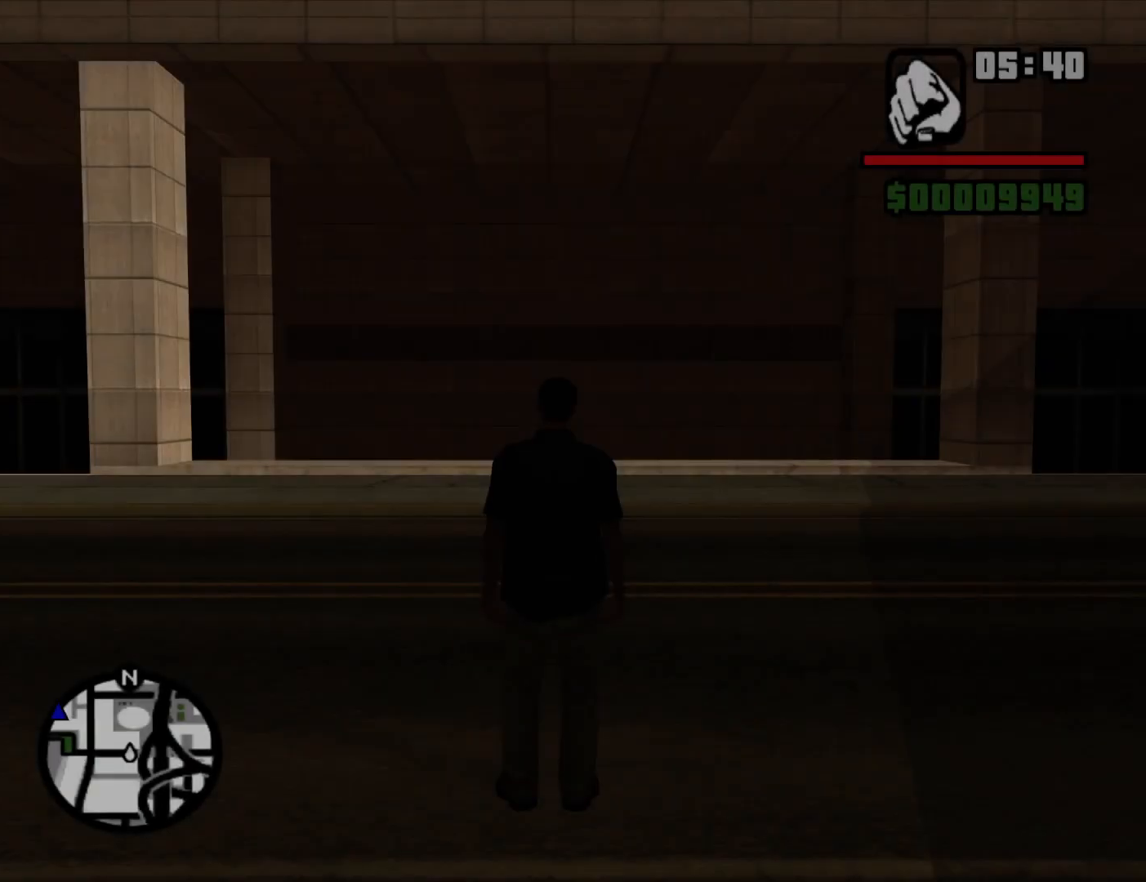
{"keys": ["a", "w"], "mouse": [], "events": [[150, "a", "down"], [150, "w", "down"], [384, "space", "down"], [484, "space", "up"]]}